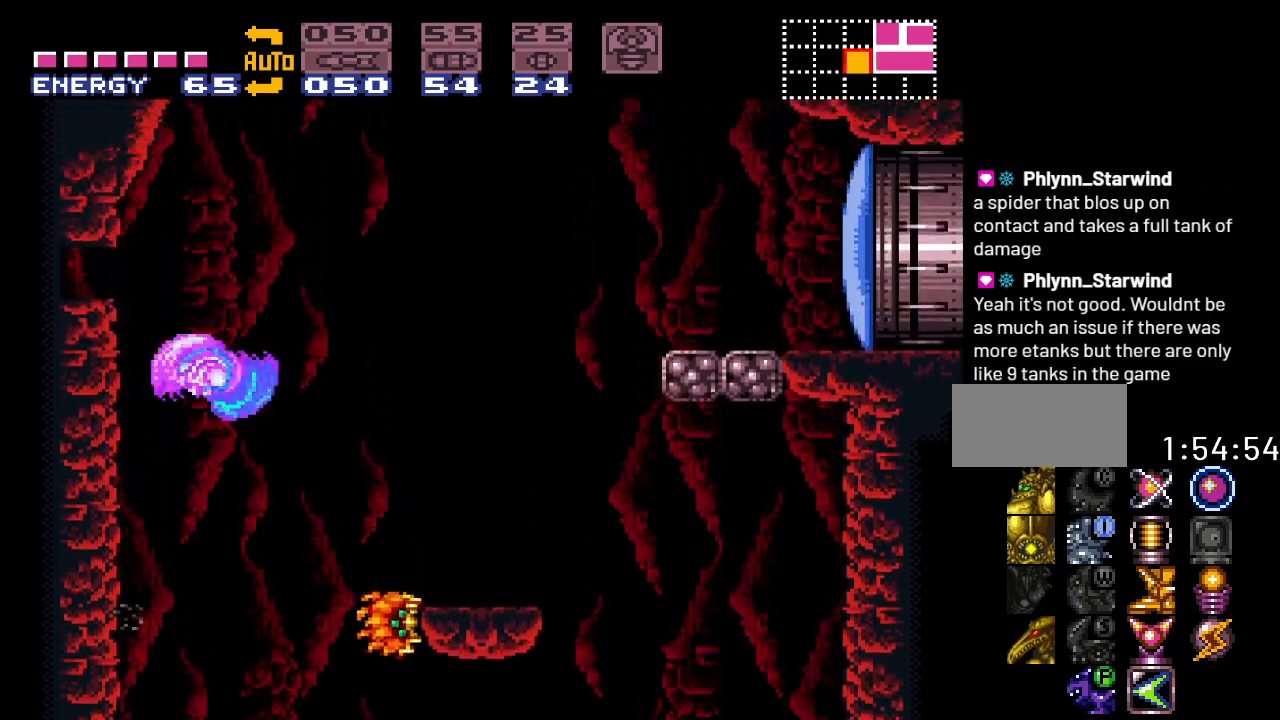
Gameplay with a controller (Nintendo layout); each line is a JSON object with the inputs held at the frame after it. "events" lists button and stick changes between this image and that frame as [ms after this image, input, new state], when the widget could be followed in between. Not read: L3 R3.
{"buttons": ["Y", "DPAD_RIGHT"], "events": [[433, "B", "up"]]}
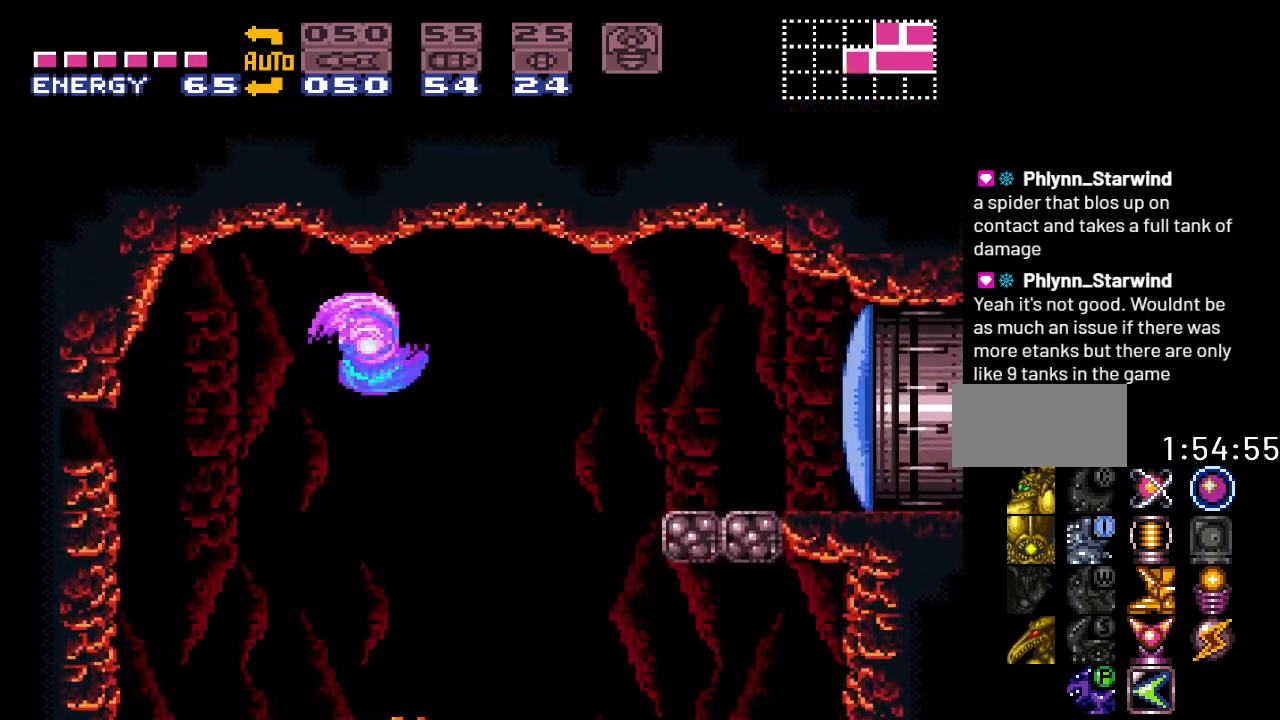
{"buttons": ["Y", "DPAD_RIGHT"], "events": []}
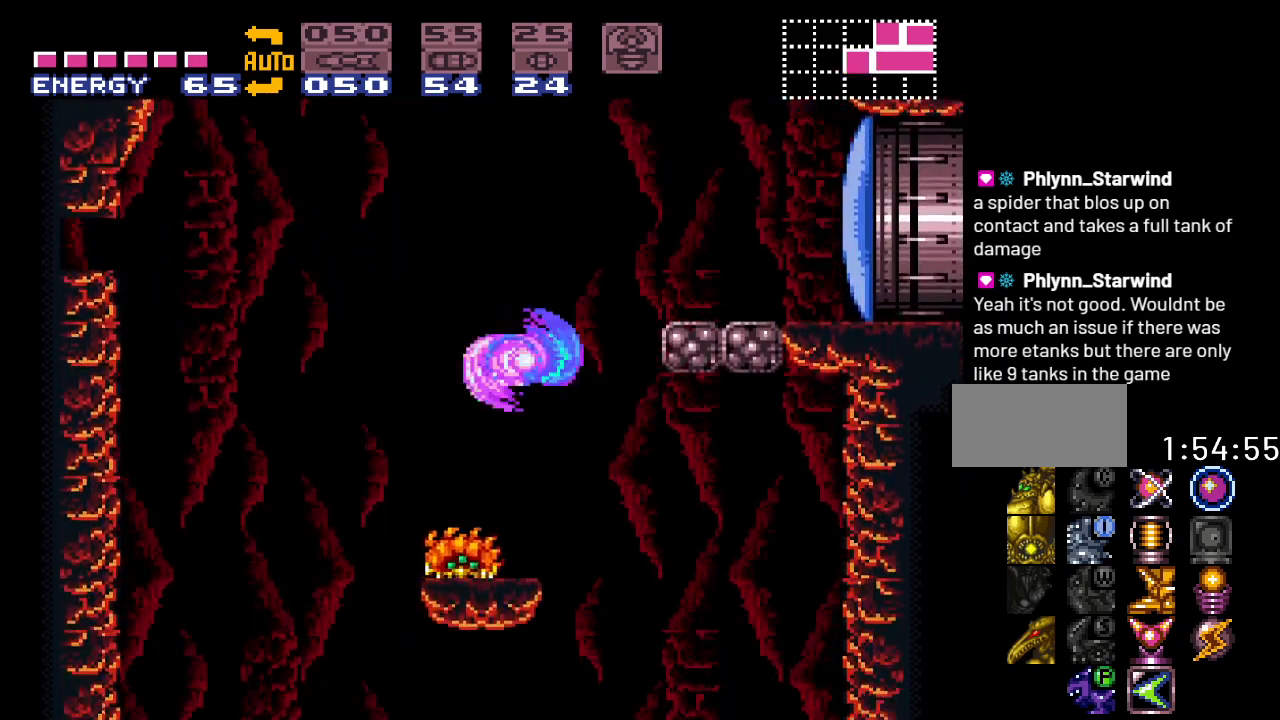
{"buttons": ["Y", "DPAD_RIGHT"], "events": [[50, "B", "down"], [483, "B", "up"]]}
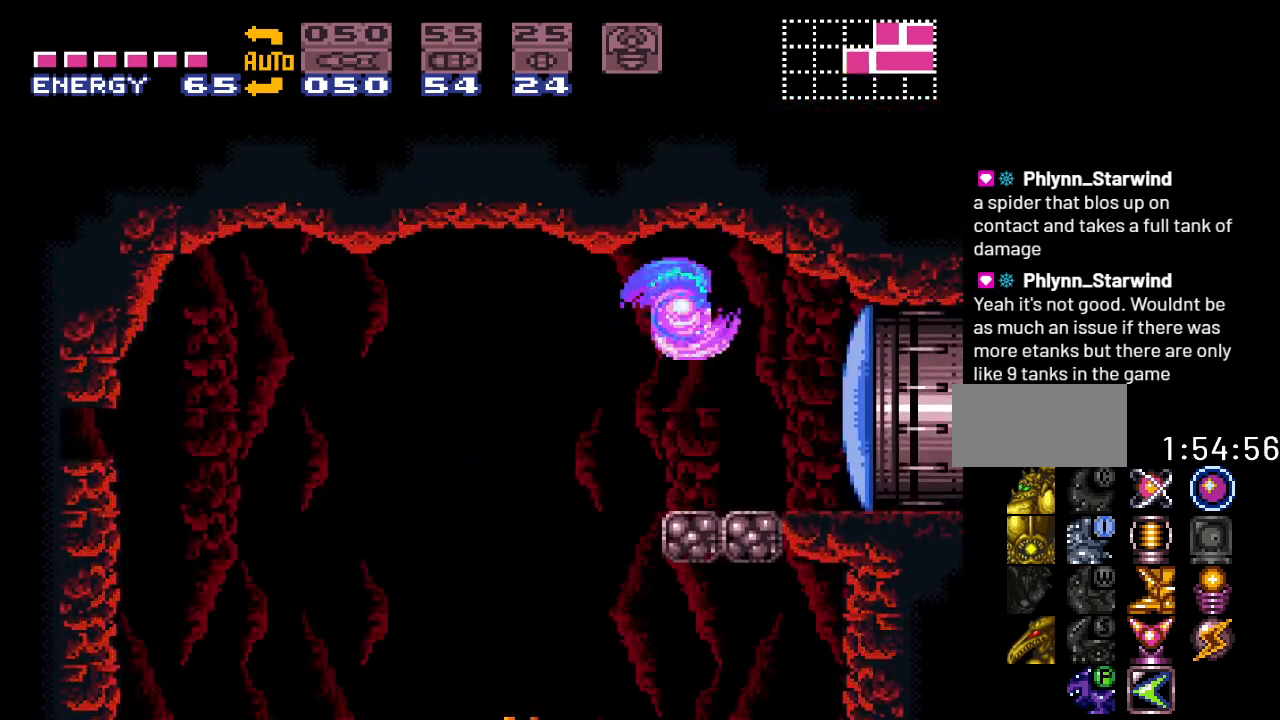
{"buttons": [], "events": [[117, "Y", "up"], [183, "DPAD_RIGHT", "up"]]}
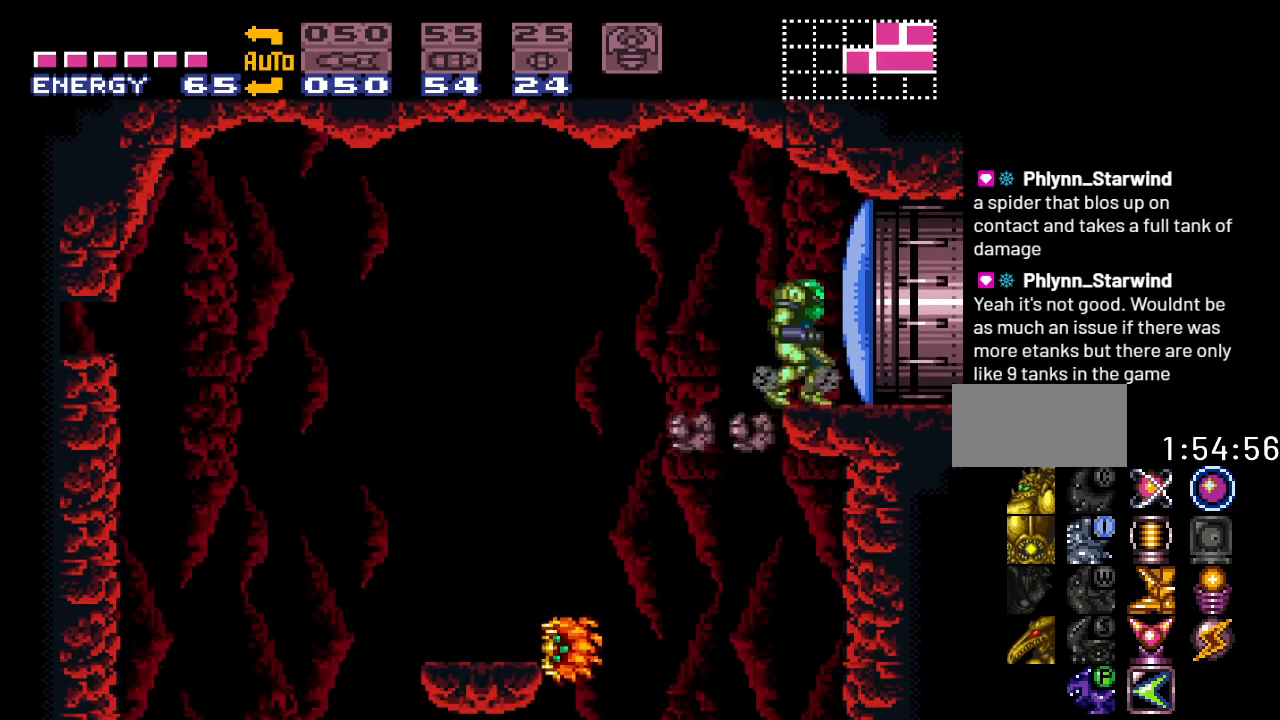
{"buttons": [], "events": []}
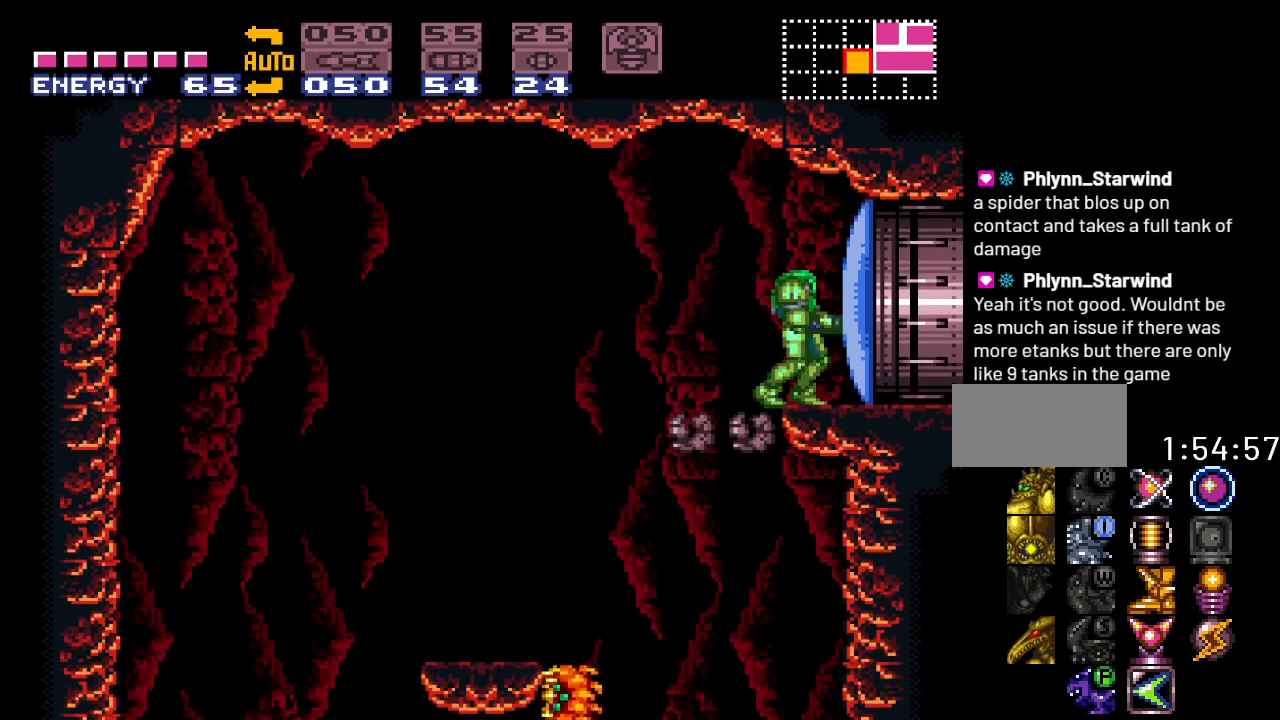
{"buttons": [], "events": [[300, "DPAD_RIGHT", "down"], [450, "DPAD_RIGHT", "up"]]}
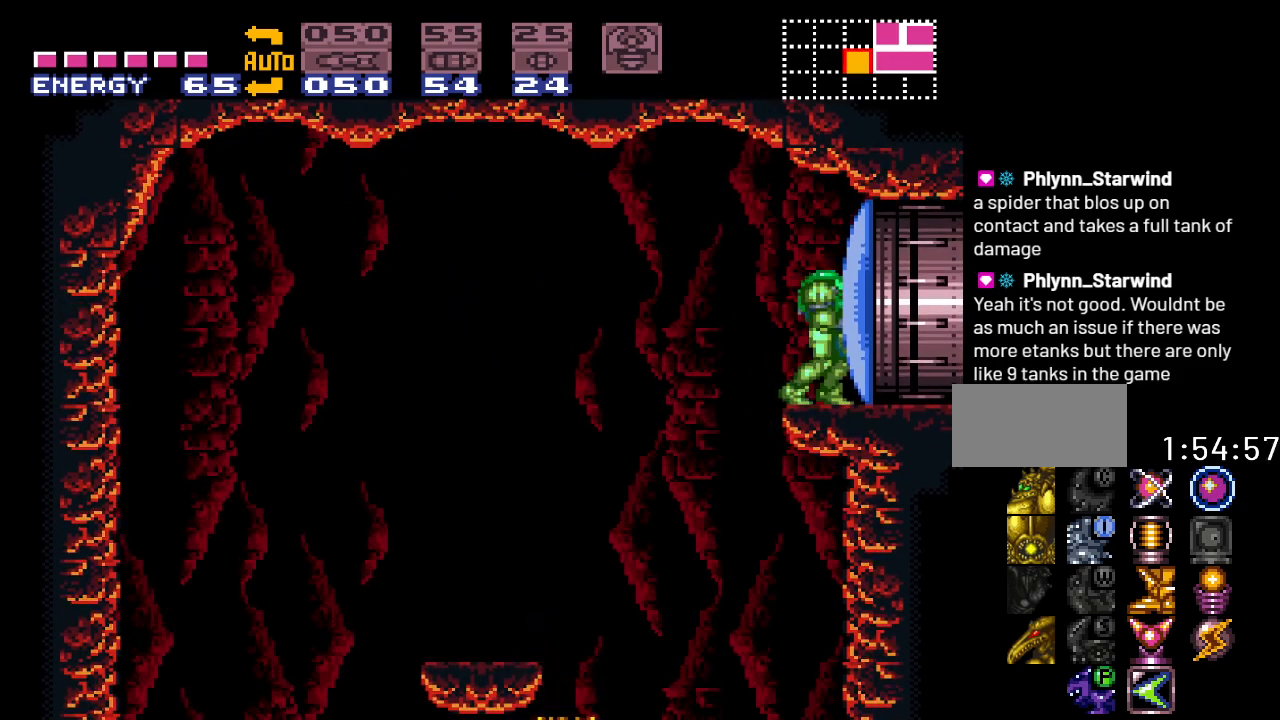
{"buttons": [], "events": []}
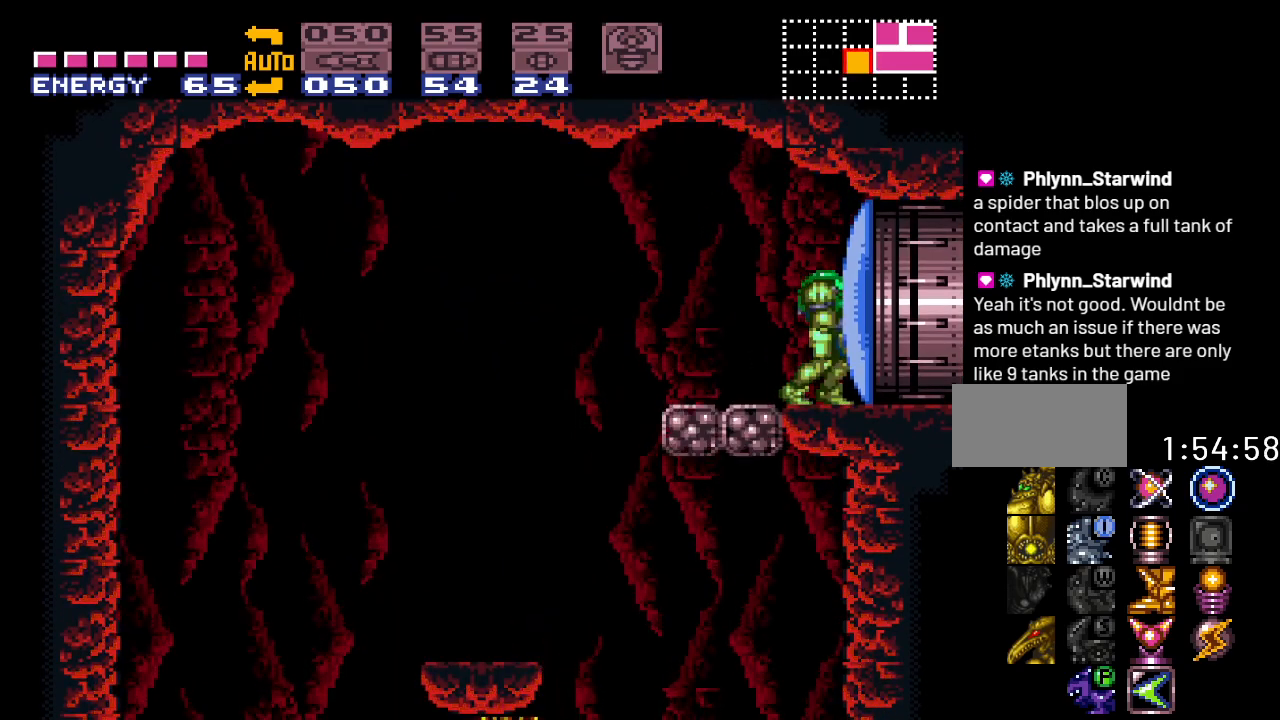
{"buttons": [], "events": []}
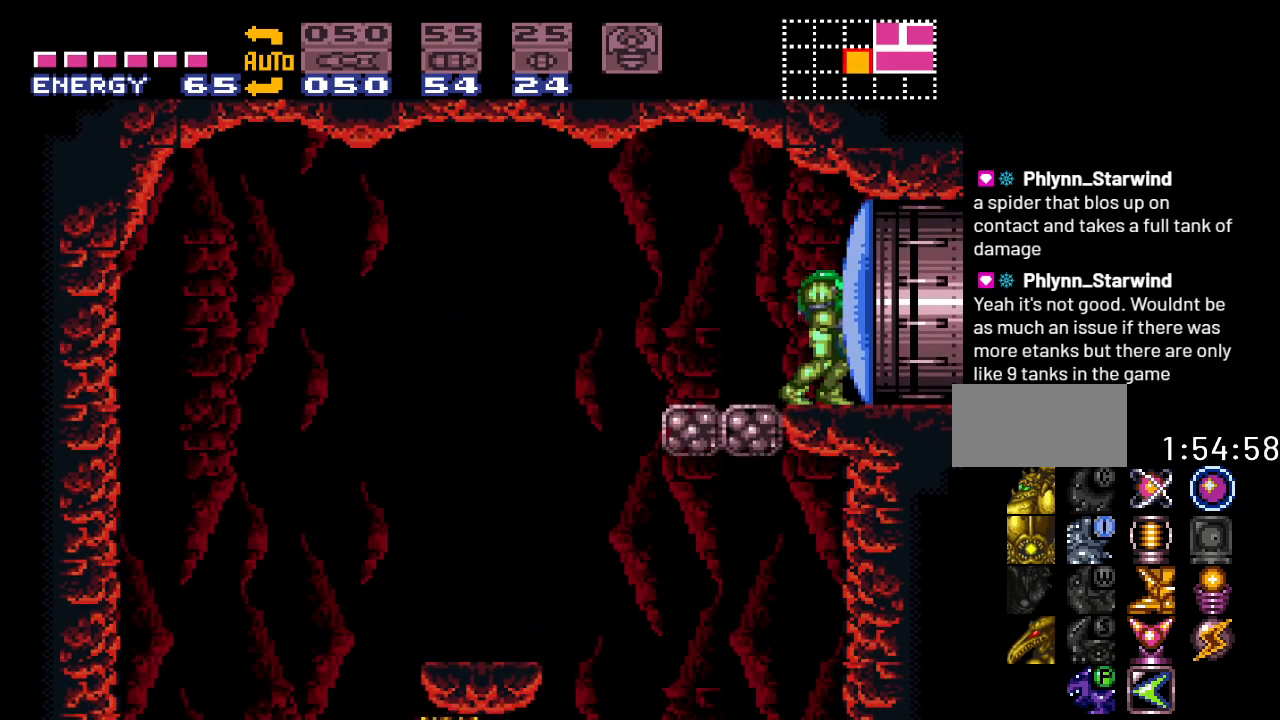
{"buttons": ["DPAD_LEFT"], "events": [[117, "DPAD_LEFT", "down"]]}
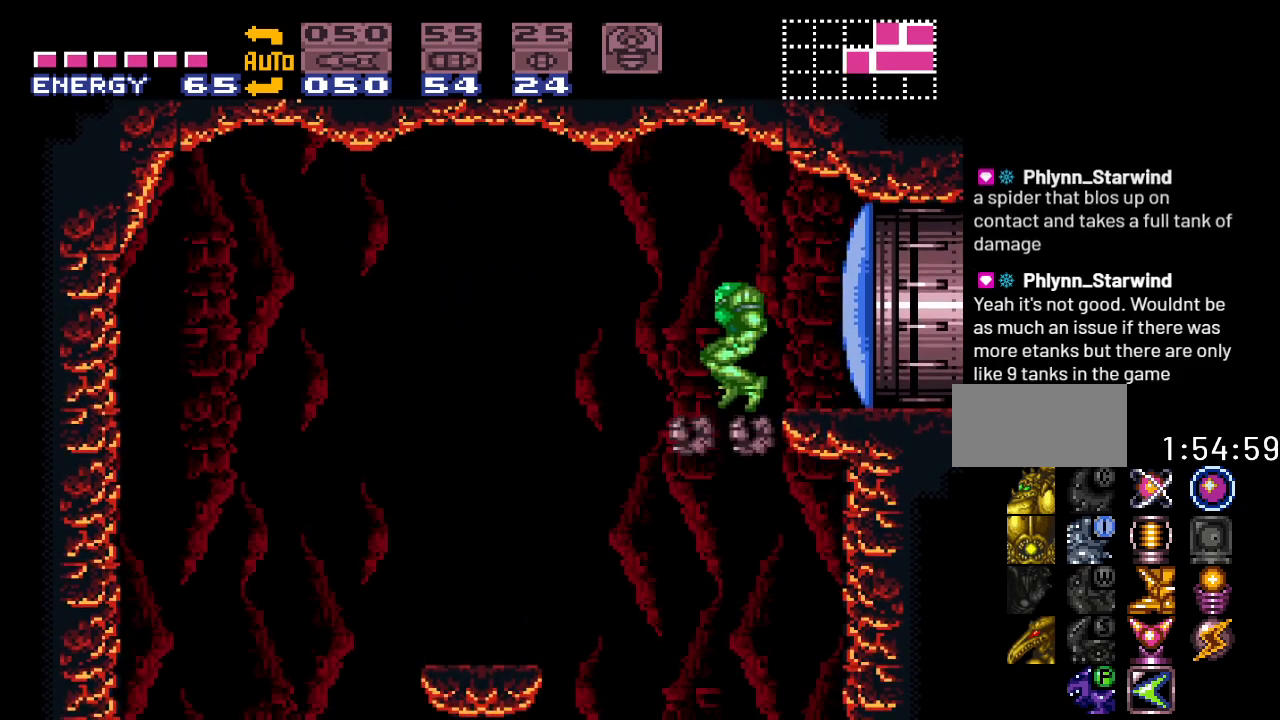
{"buttons": ["DPAD_RIGHT"], "events": [[183, "DPAD_LEFT", "up"], [317, "DPAD_RIGHT", "down"]]}
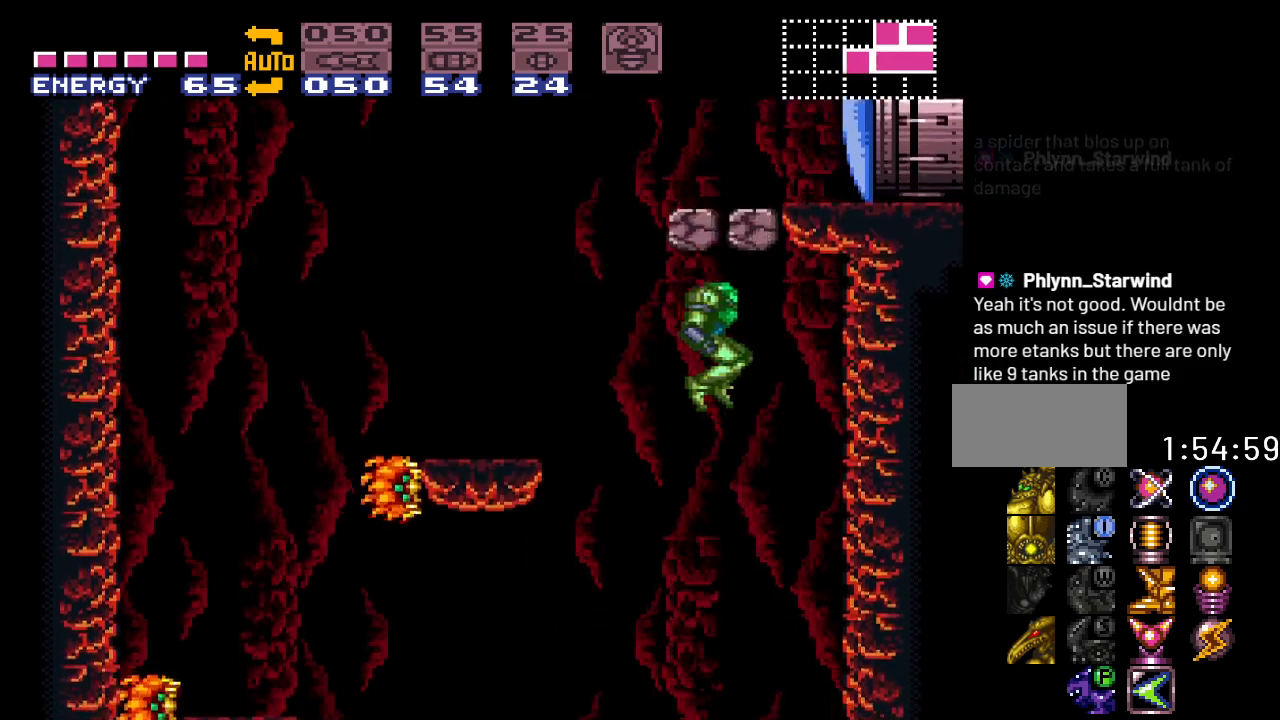
{"buttons": ["DPAD_RIGHT"], "events": []}
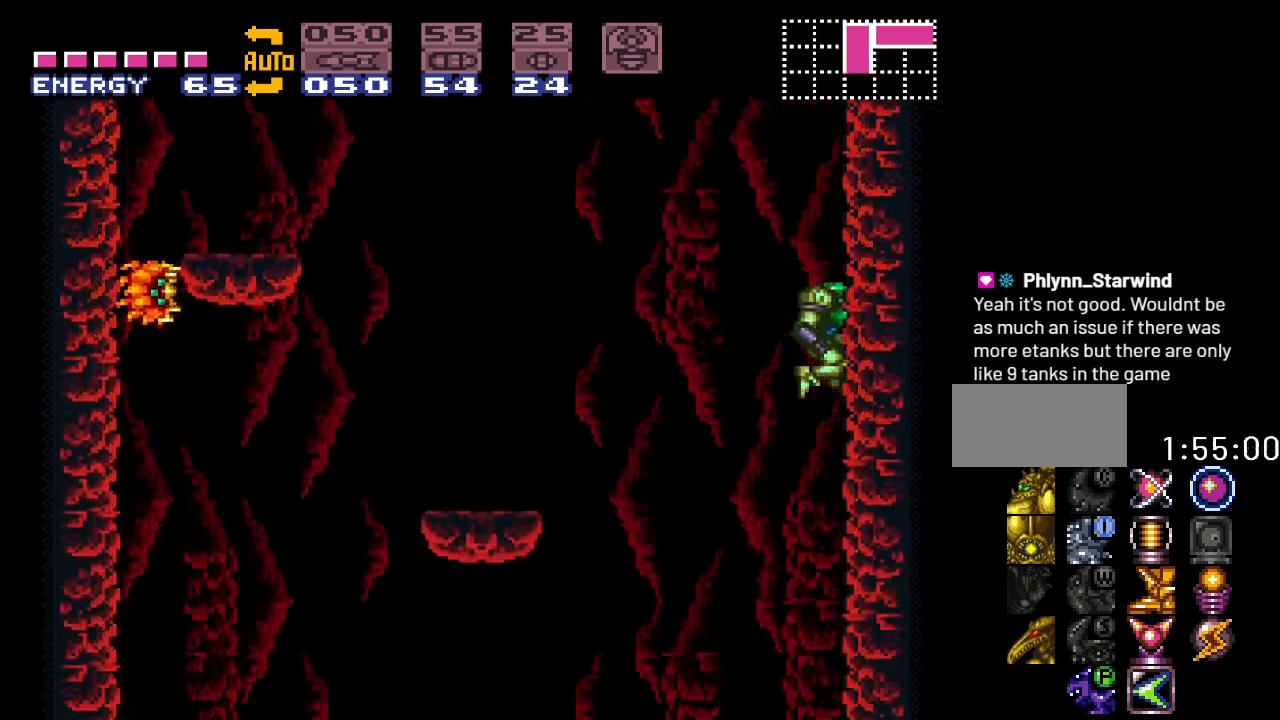
{"buttons": [], "events": [[317, "DPAD_RIGHT", "up"]]}
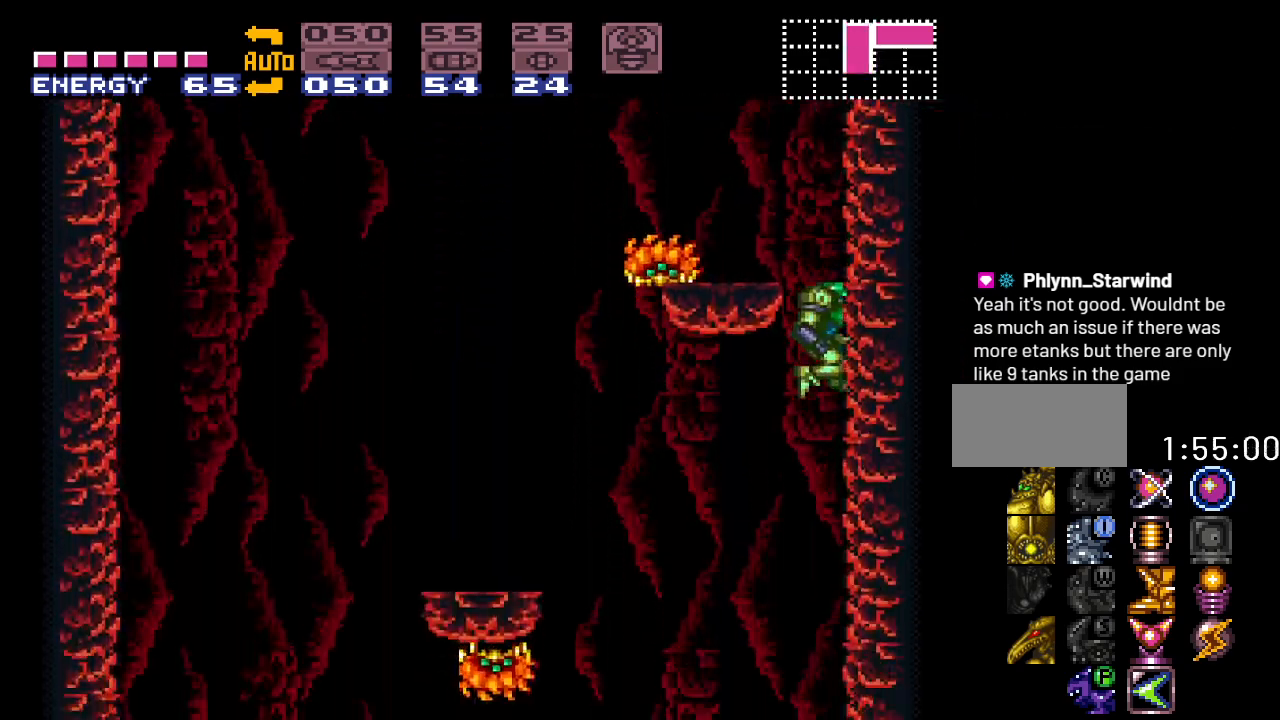
{"buttons": ["DPAD_LEFT"], "events": [[467, "DPAD_LEFT", "down"]]}
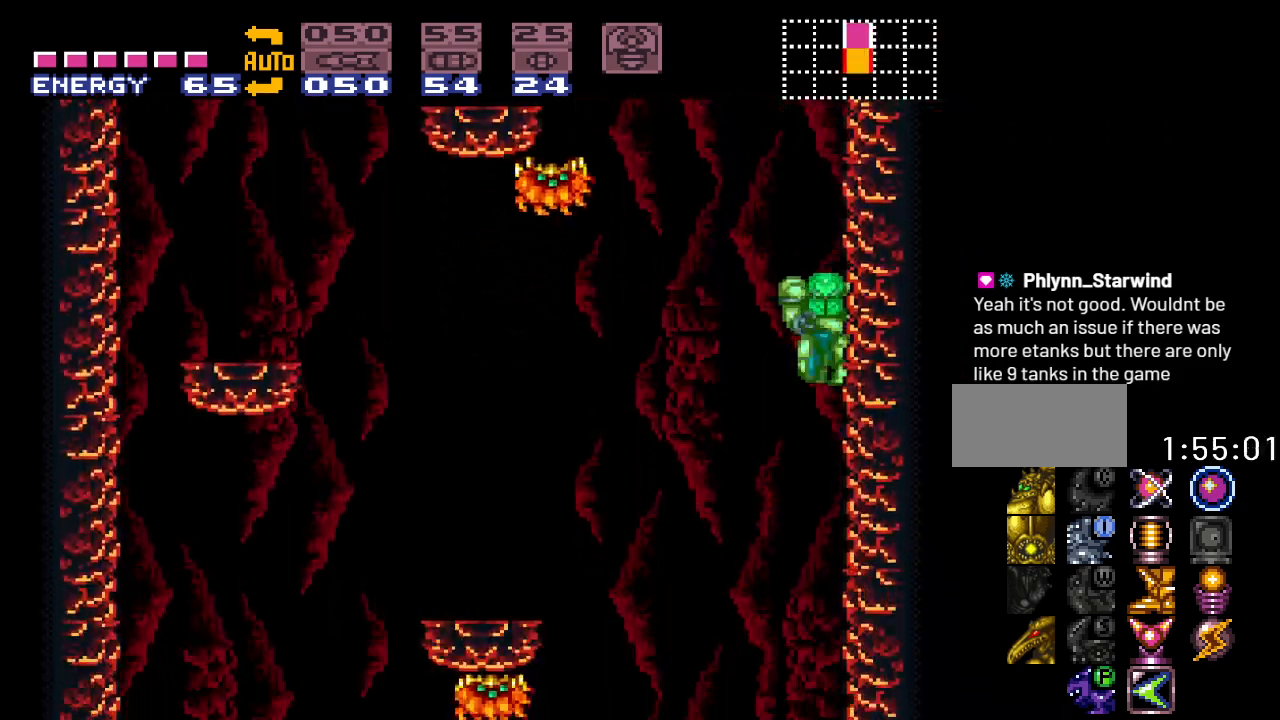
{"buttons": [], "events": [[283, "DPAD_LEFT", "up"]]}
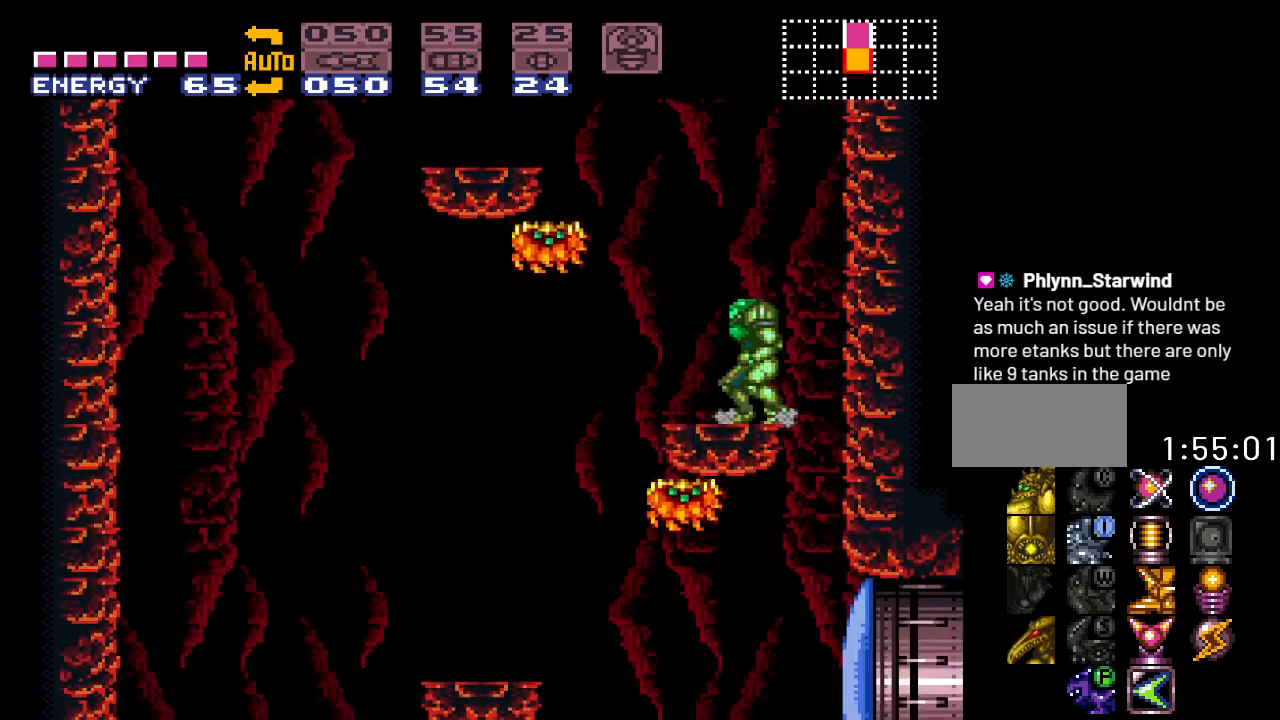
{"buttons": [], "events": [[250, "DPAD_RIGHT", "down"], [433, "DPAD_RIGHT", "up"]]}
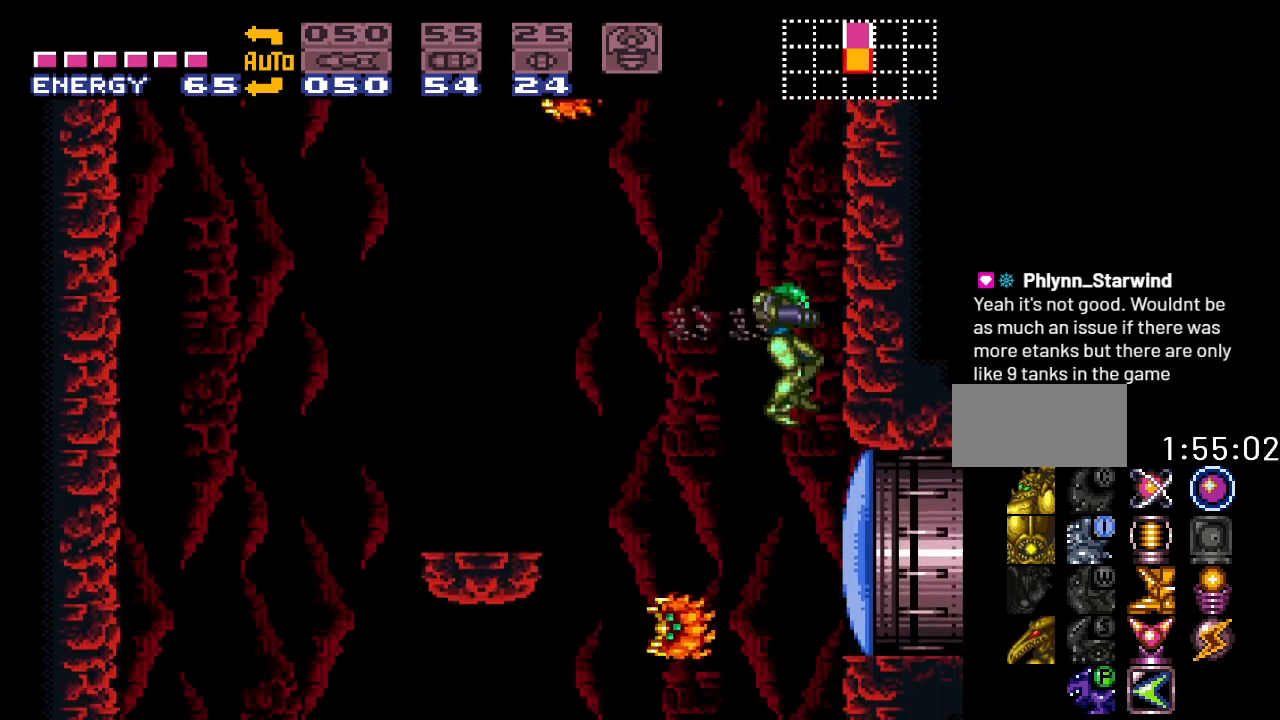
{"buttons": [], "events": [[150, "DPAD_LEFT", "down"], [283, "DPAD_LEFT", "up"]]}
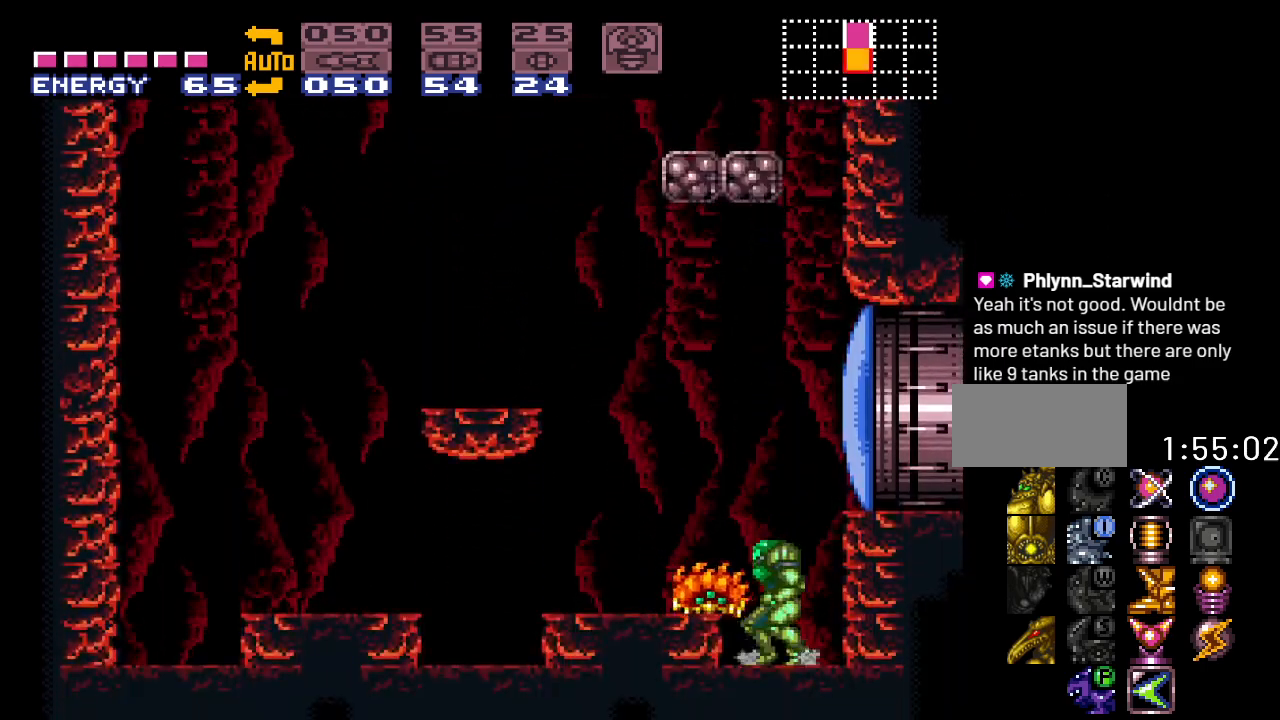
{"buttons": ["DPAD_LEFT"], "events": [[67, "A", "down"], [183, "A", "up"], [350, "A", "down"], [450, "A", "up"], [500, "DPAD_LEFT", "down"]]}
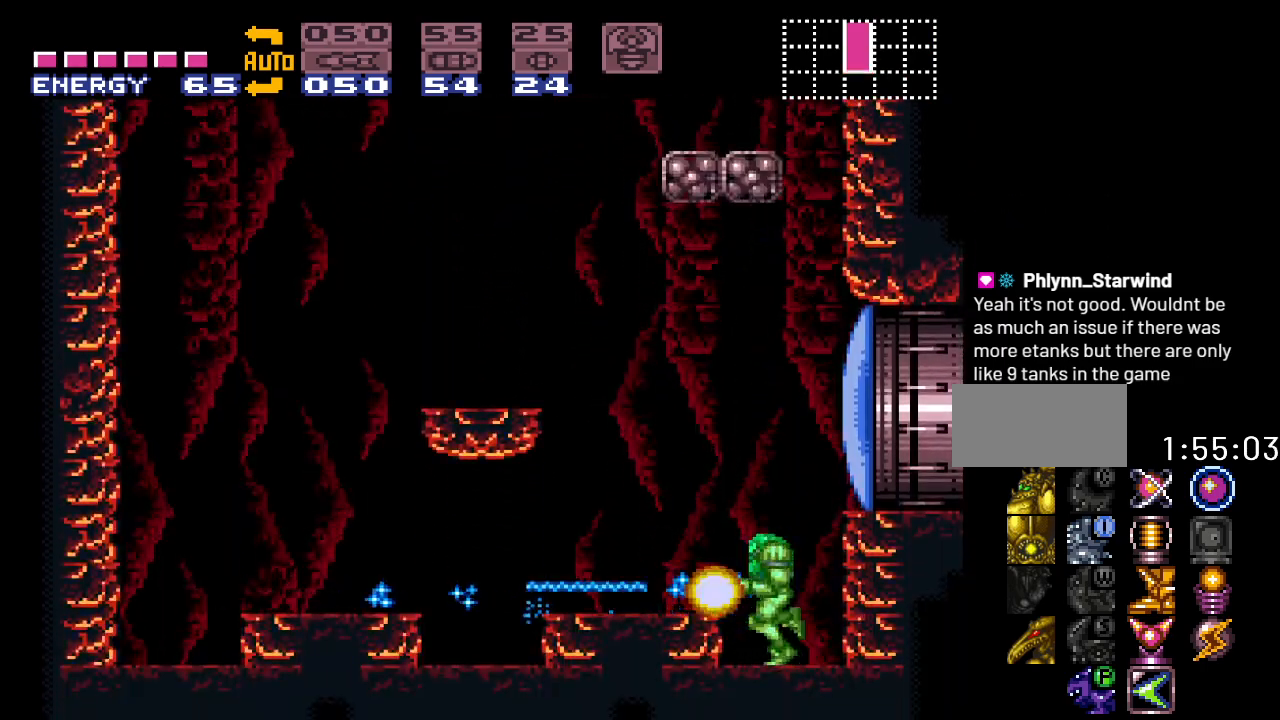
{"buttons": ["DPAD_RIGHT"], "events": [[133, "B", "down"], [183, "DPAD_LEFT", "up"], [250, "DPAD_RIGHT", "down"], [317, "B", "up"], [383, "A", "down"], [500, "A", "up"]]}
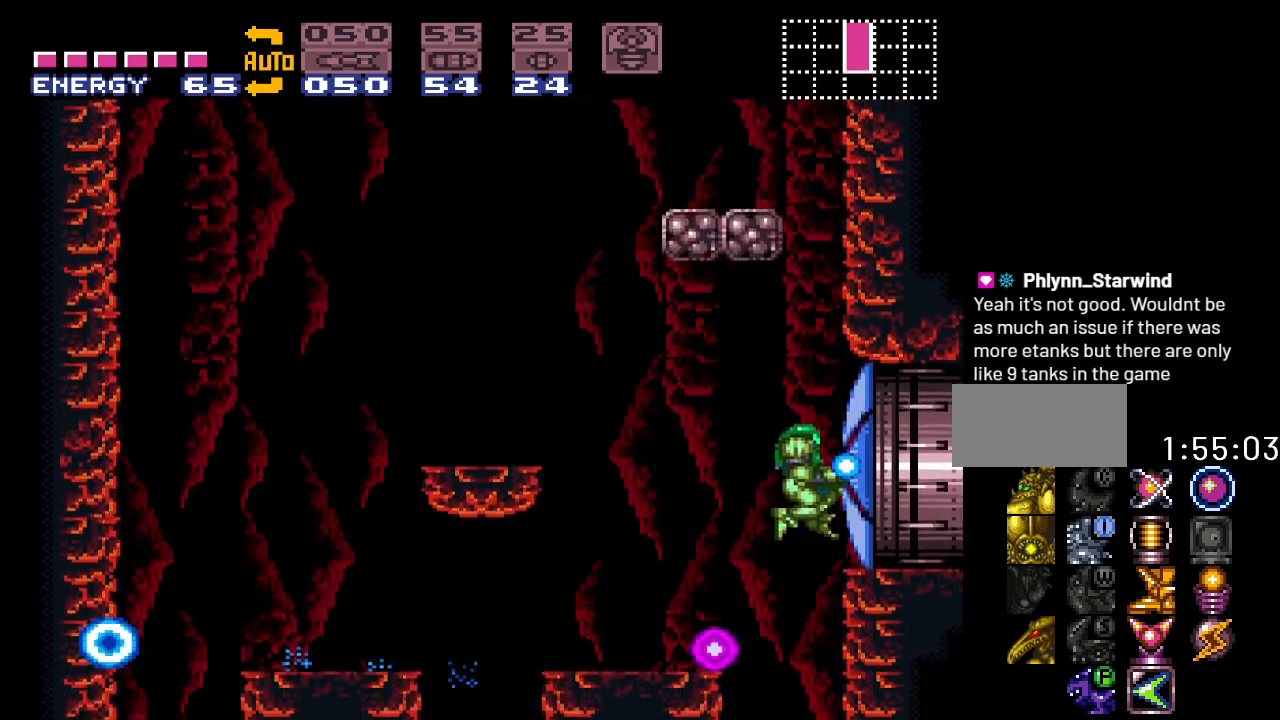
{"buttons": ["B"], "events": [[33, "DPAD_RIGHT", "up"], [467, "B", "down"]]}
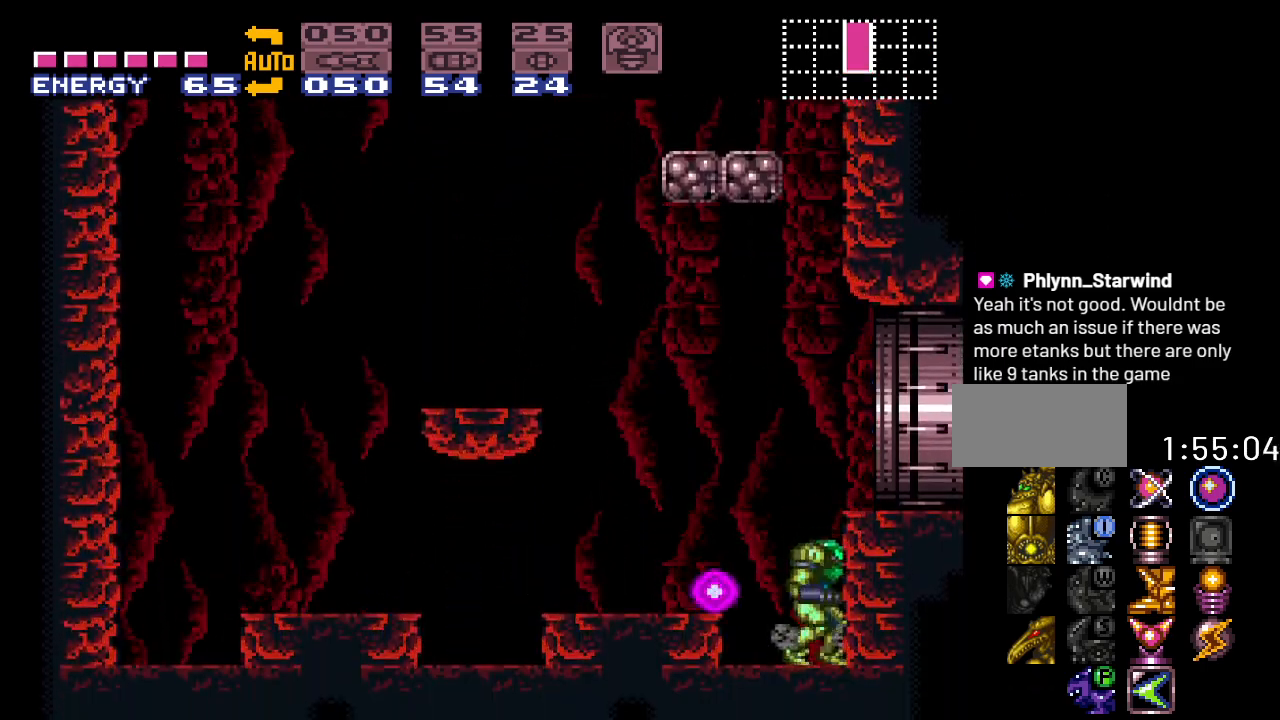
{"buttons": [], "events": [[133, "DPAD_RIGHT", "down"], [200, "B", "up"], [233, "DPAD_RIGHT", "up"]]}
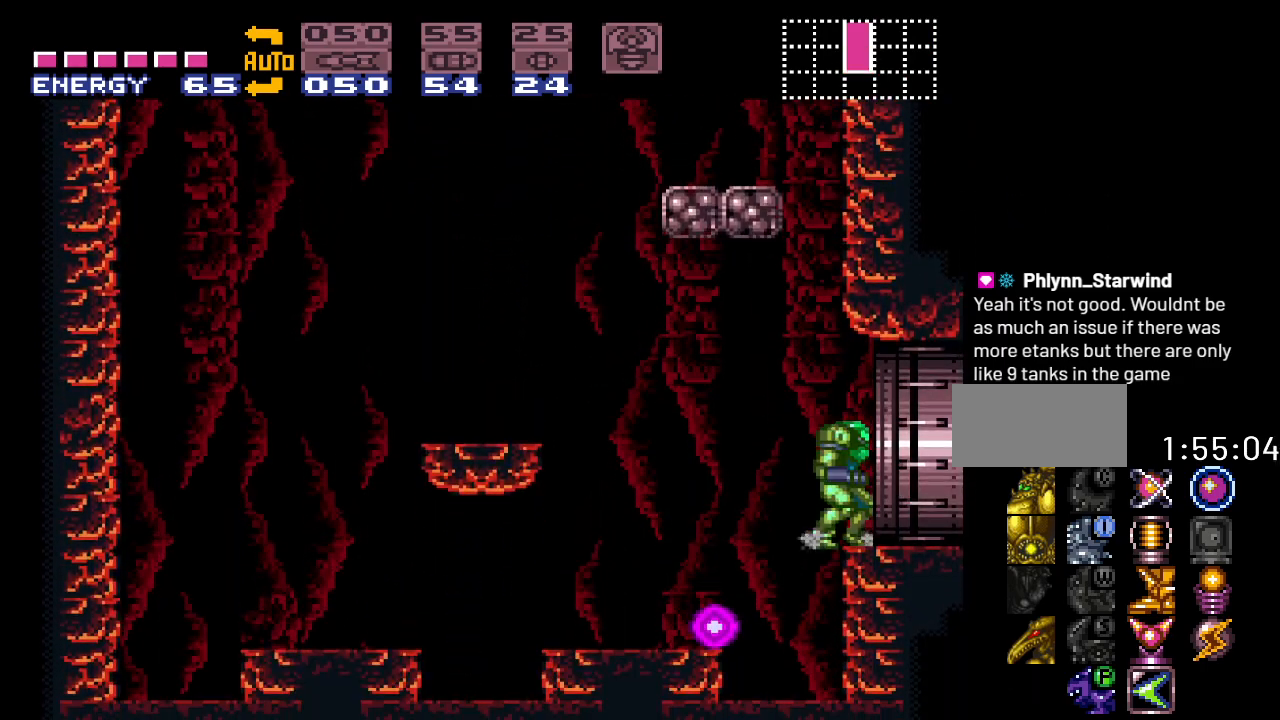
{"buttons": ["Y", "DPAD_RIGHT"], "events": [[133, "DPAD_RIGHT", "down"], [217, "Y", "down"]]}
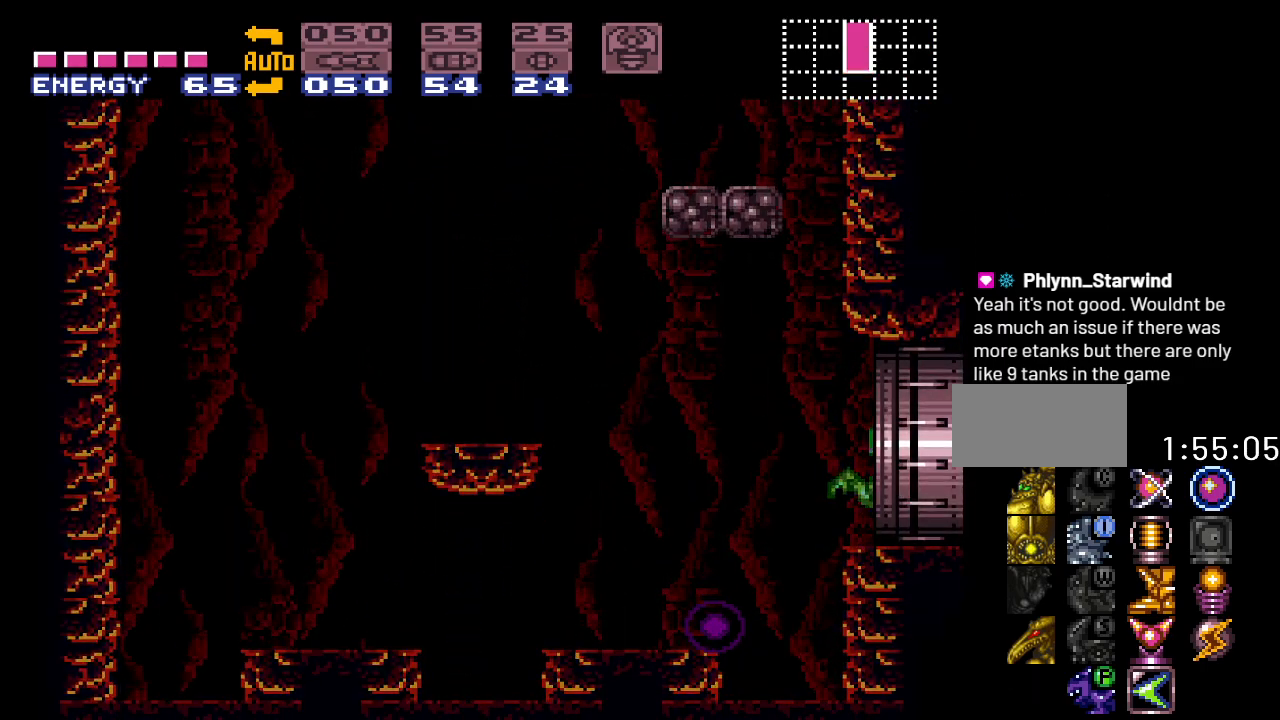
{"buttons": ["Y", "DPAD_RIGHT"], "events": []}
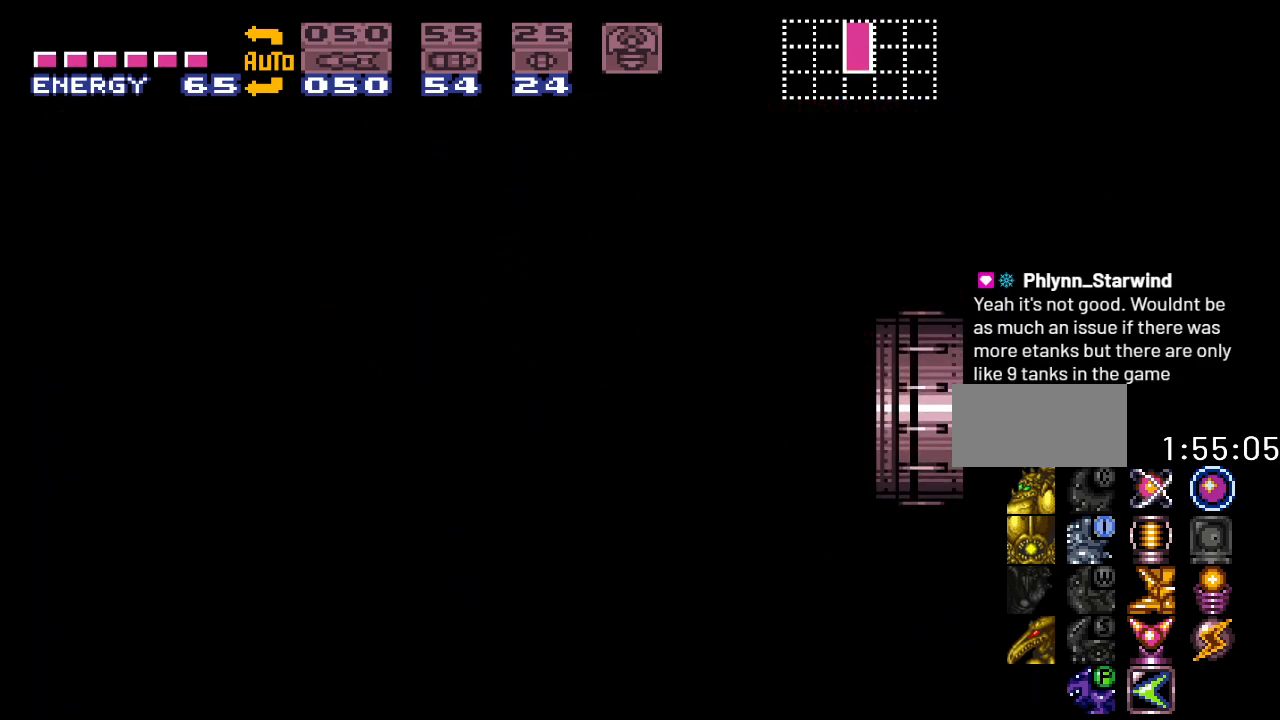
{"buttons": ["Y", "DPAD_RIGHT"], "events": []}
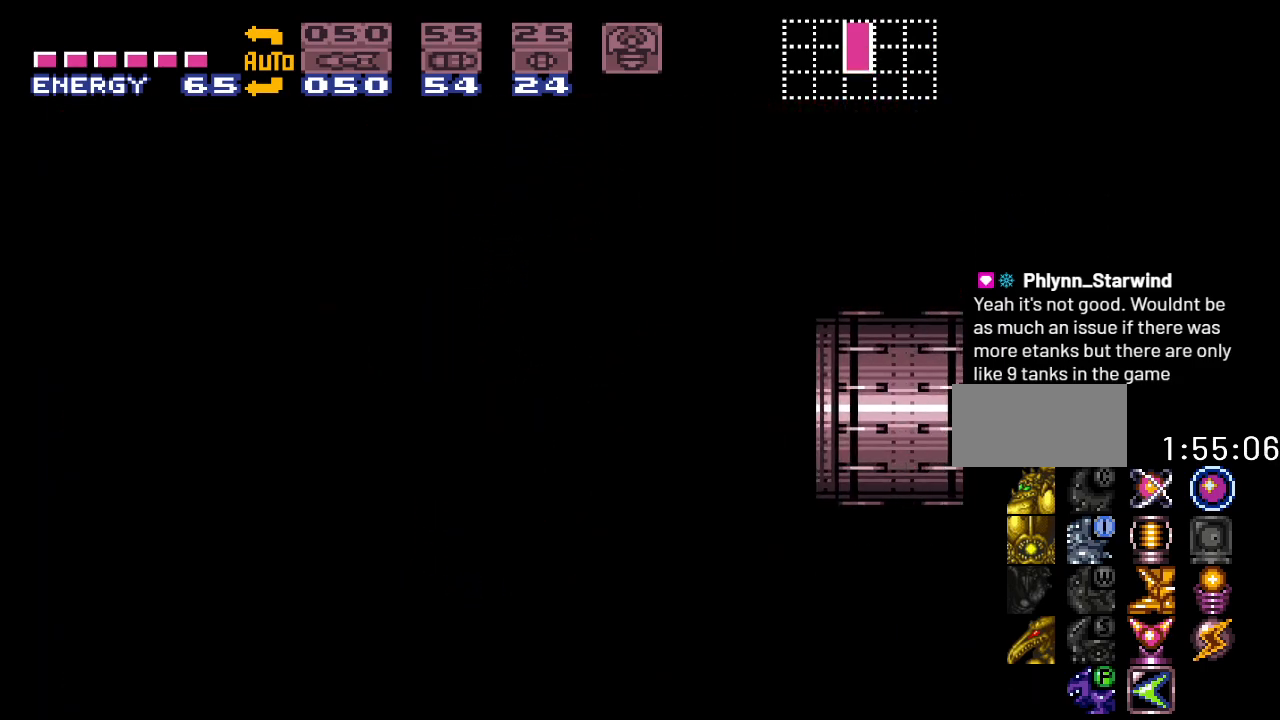
{"buttons": ["Y", "DPAD_RIGHT"], "events": []}
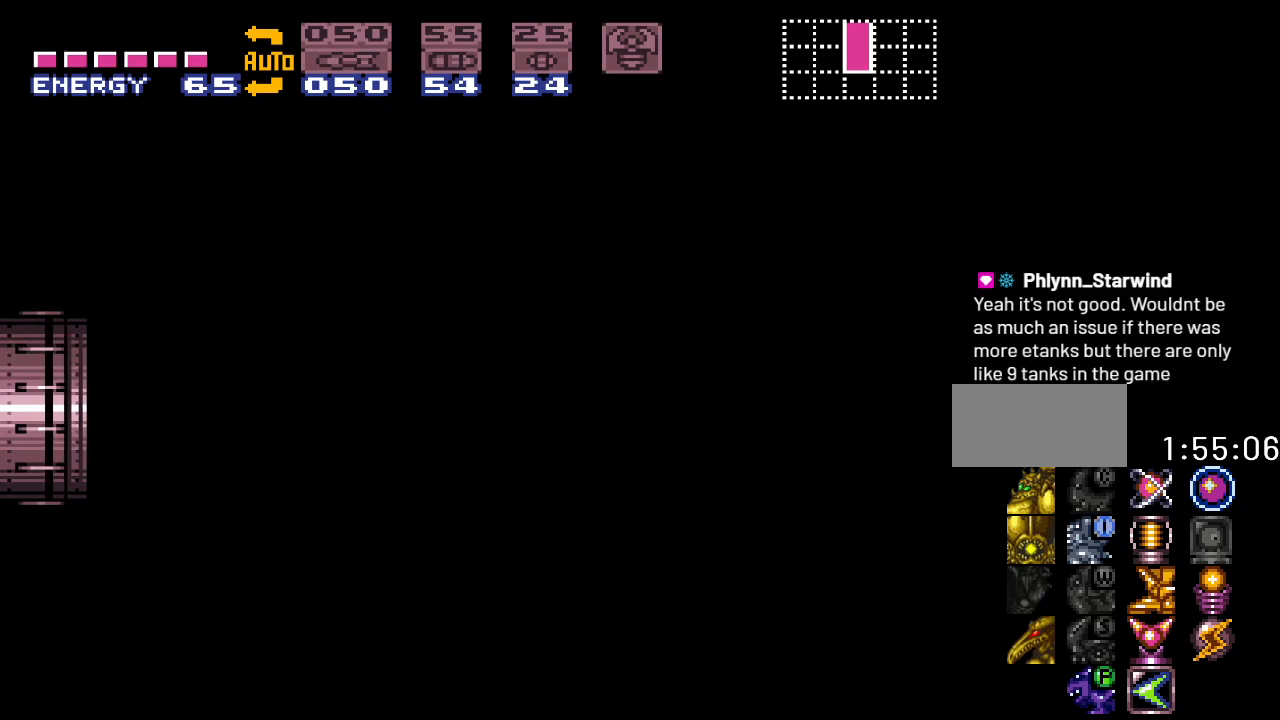
{"buttons": ["Y", "DPAD_RIGHT"], "events": []}
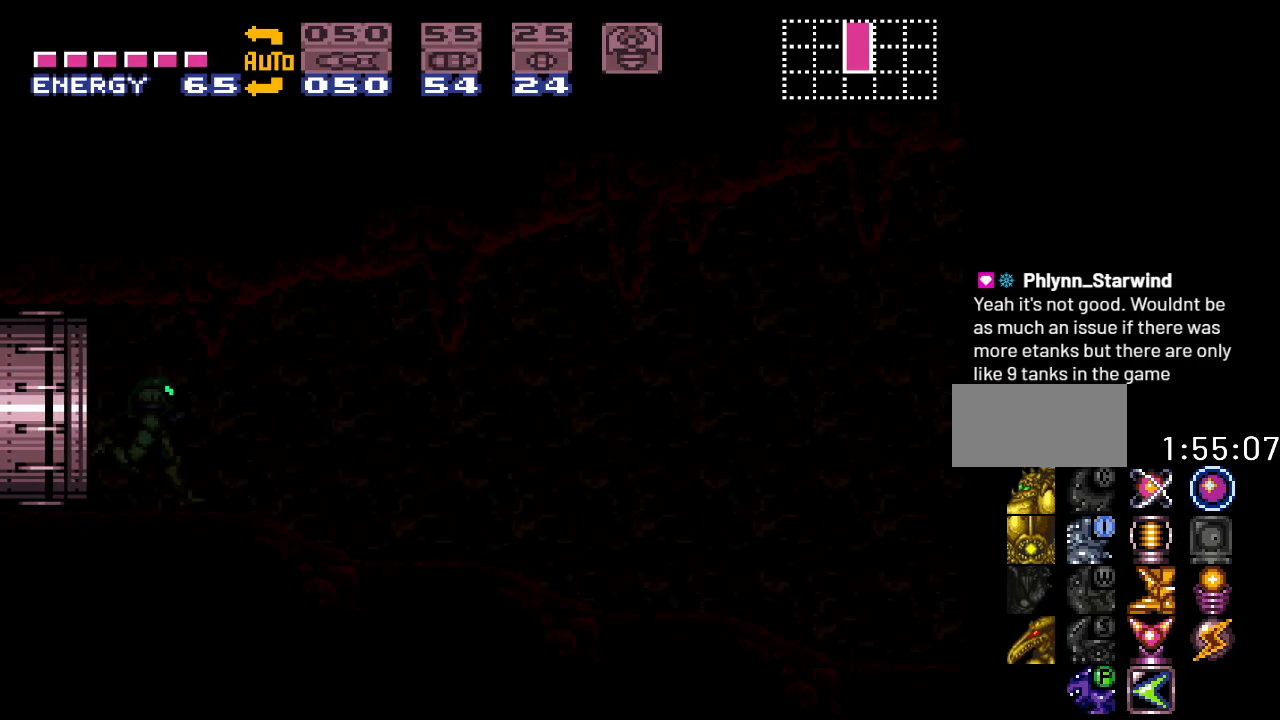
{"buttons": ["Y", "DPAD_RIGHT"], "events": []}
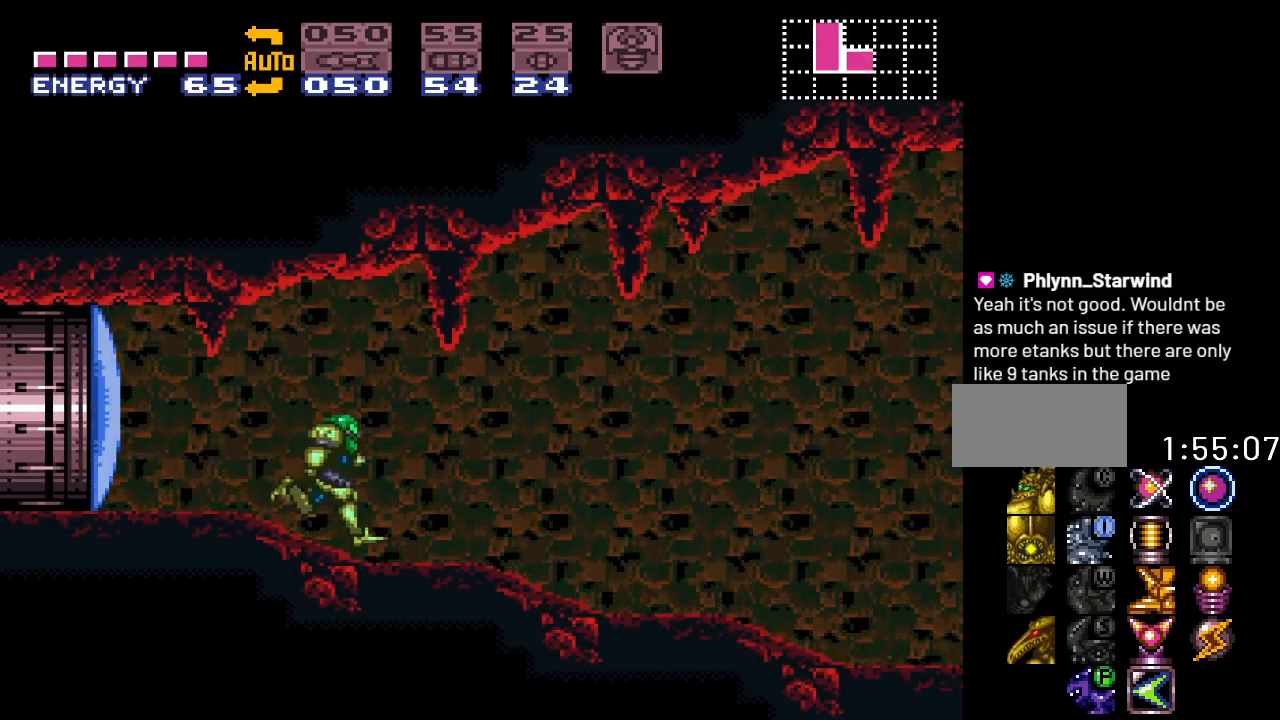
{"buttons": ["Y", "DPAD_RIGHT"], "events": []}
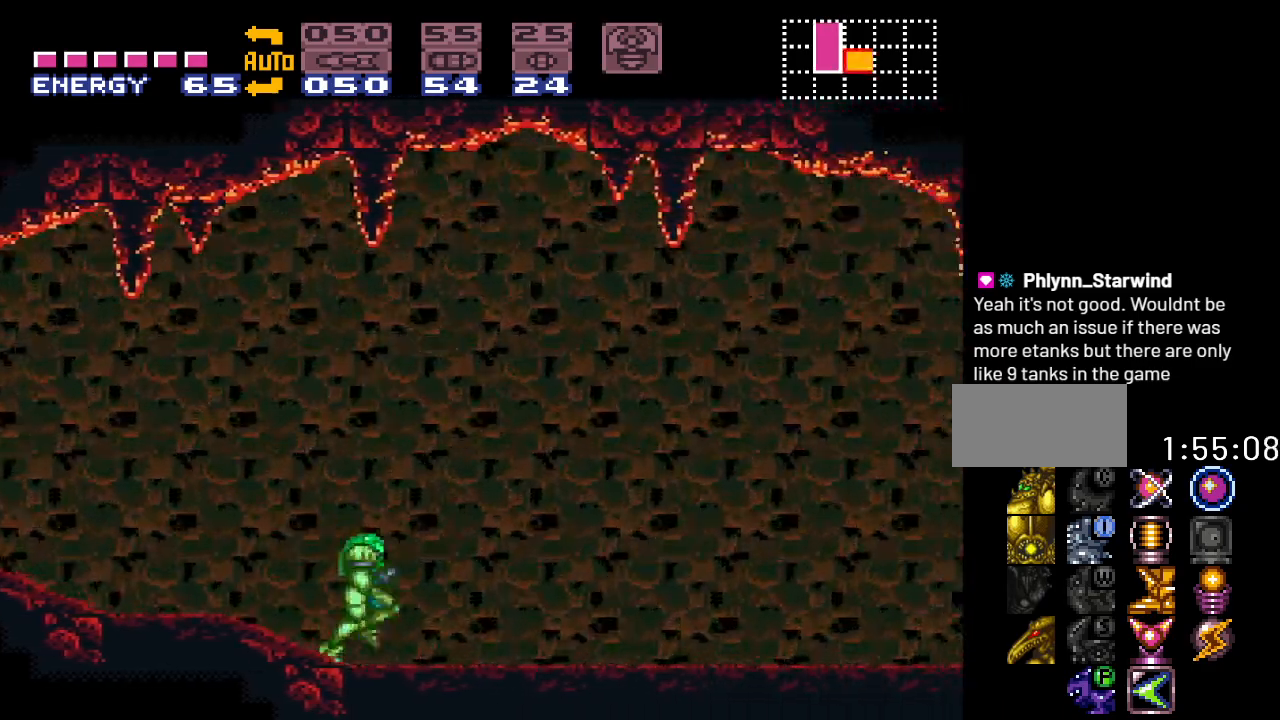
{"buttons": ["Y", "DPAD_RIGHT"], "events": []}
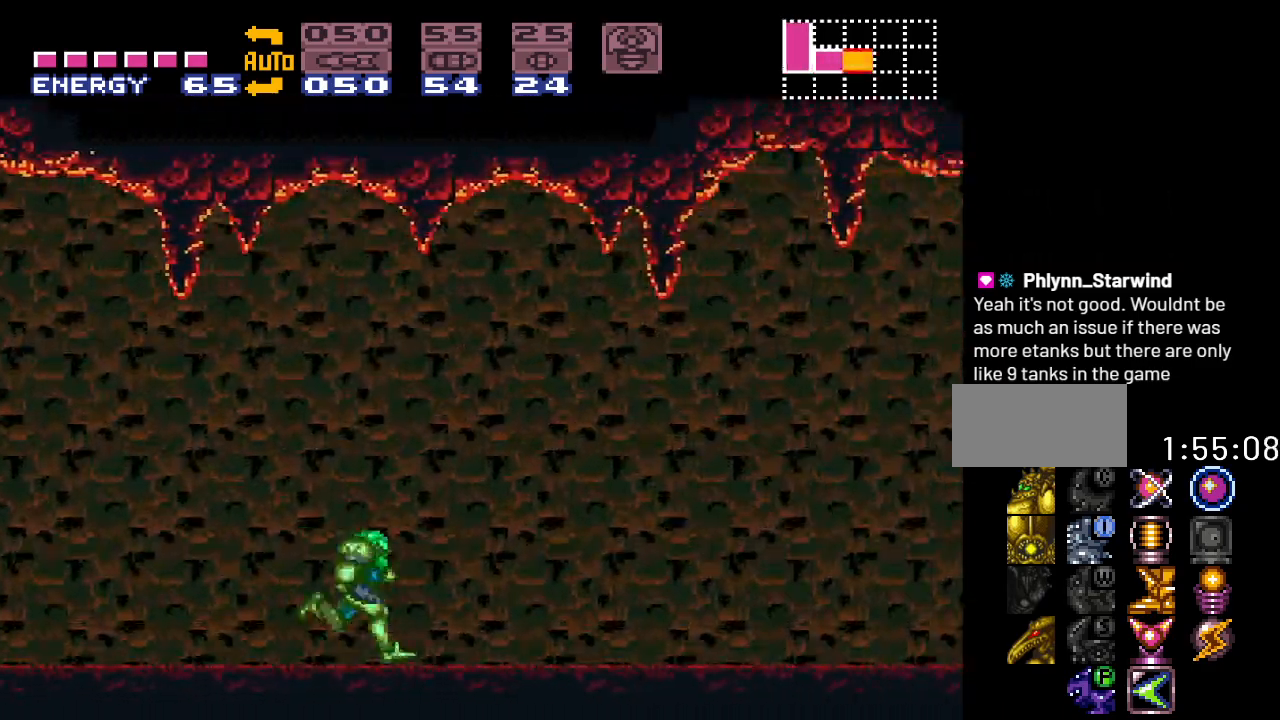
{"buttons": ["Y", "DPAD_RIGHT"], "events": []}
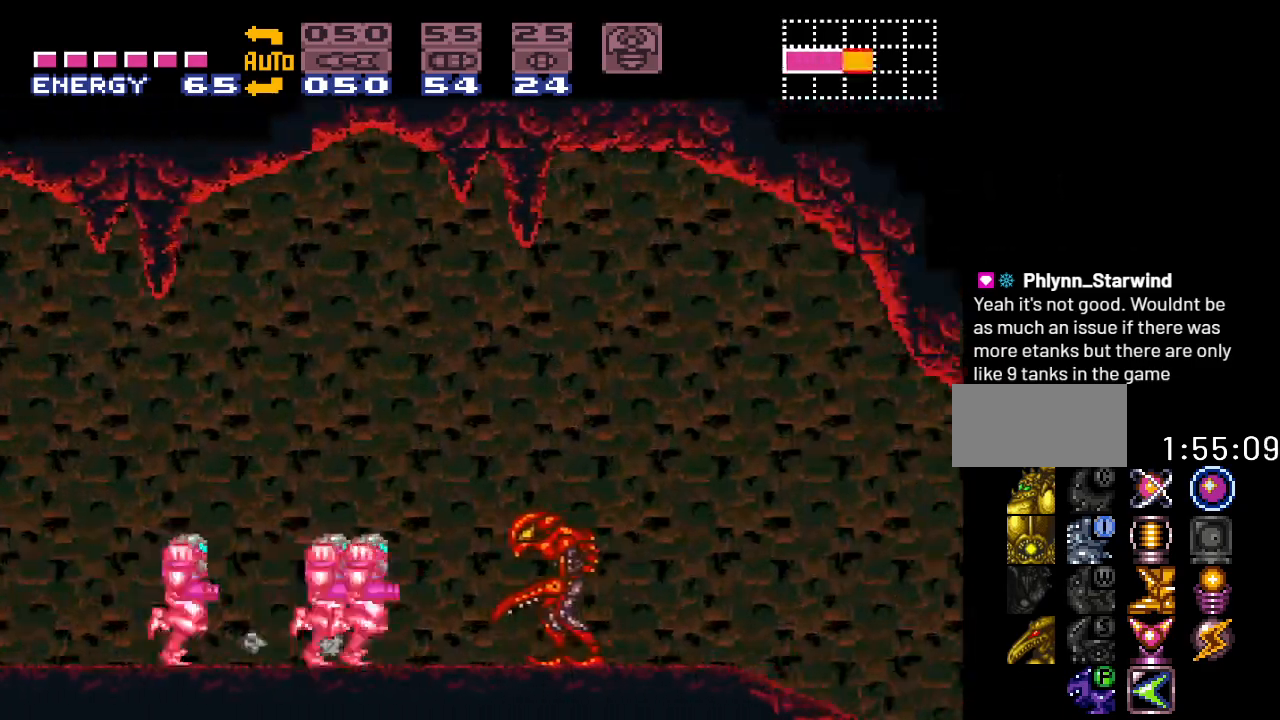
{"buttons": ["Y", "DPAD_RIGHT"], "events": []}